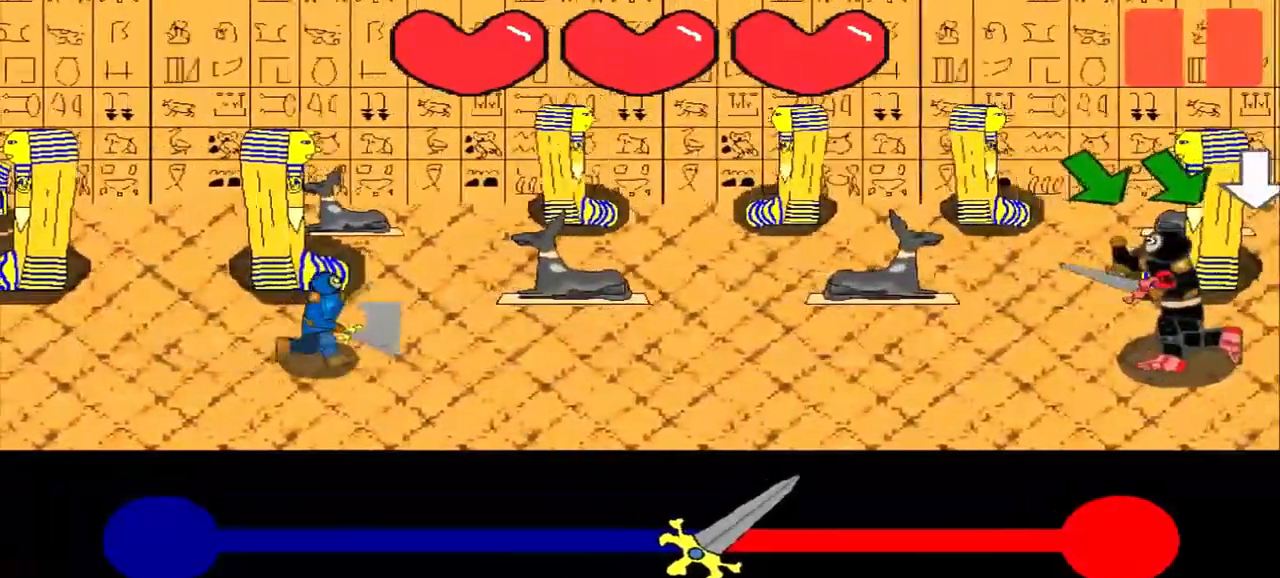
Gameplay with a controller (PlayStation layout); each line is a JSON object with the inputs held at the frame after it. "events" lists button and stick changes between this image and that frame as [ms after this image, input, new state], when the widget could be followed in between. Not read: L2 L3 R2 R3 right_stick.
{"buttons": [], "left_stick": "center", "events": []}
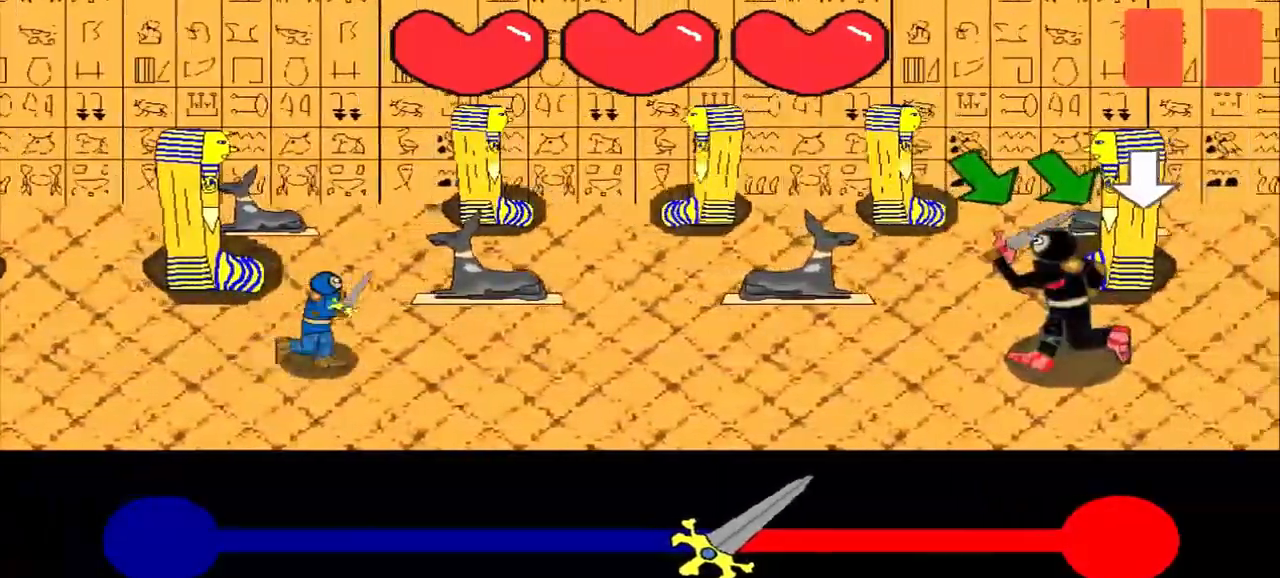
{"buttons": [], "left_stick": "center", "events": [[292, "left_stick", "down-right"], [458, "left_stick", "center"]]}
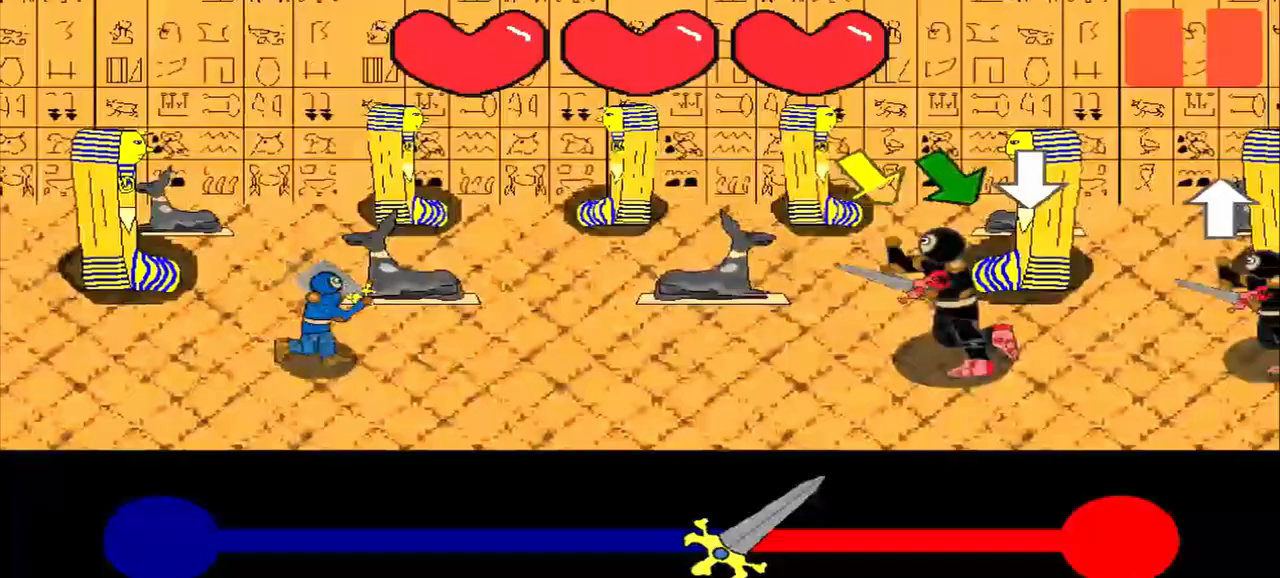
{"buttons": [], "left_stick": "center", "events": [[125, "left_stick", "down-right"], [458, "left_stick", "center"]]}
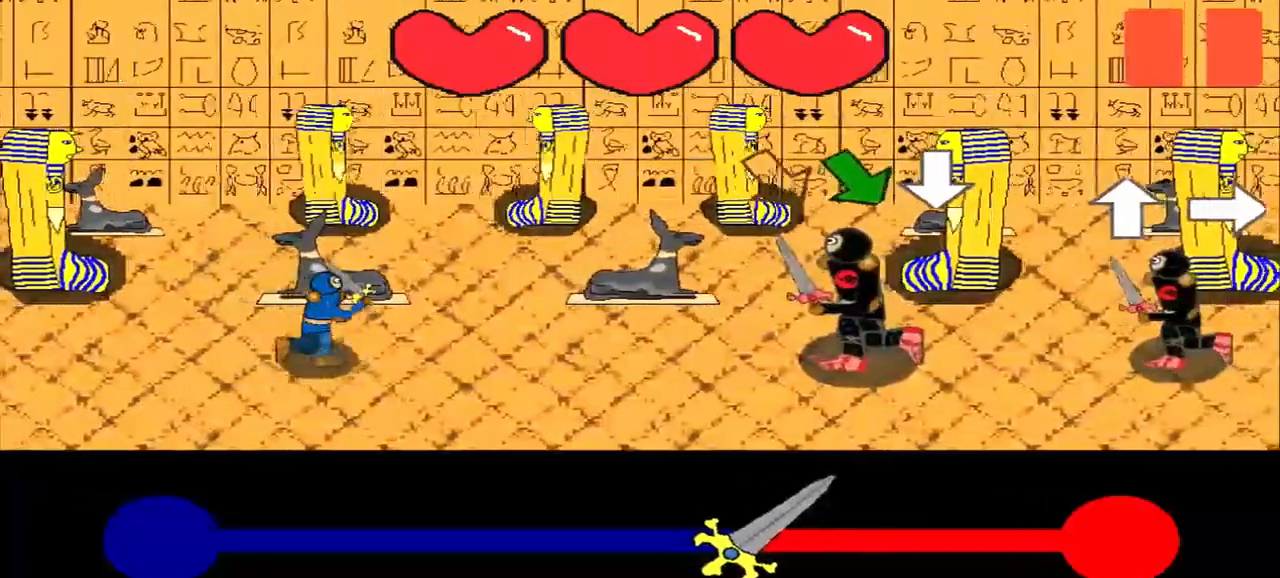
{"buttons": [], "left_stick": "center", "events": [[125, "left_stick", "down-right"], [292, "left_stick", "center"]]}
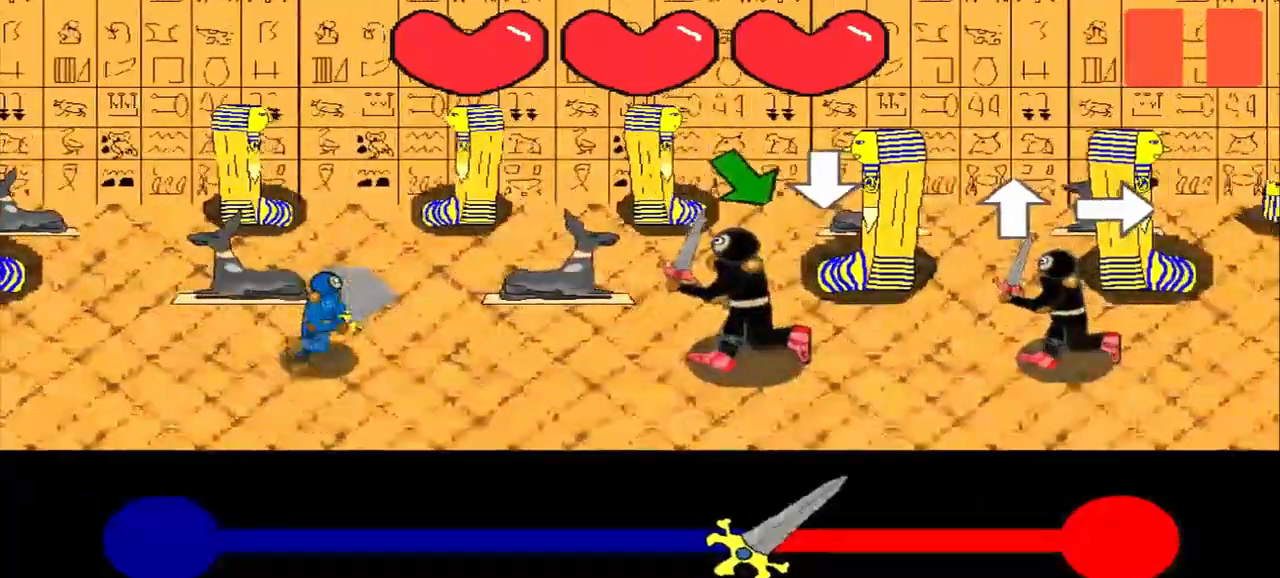
{"buttons": [], "left_stick": "down-right", "events": [[42, "left_stick", "down-right"], [167, "left_stick", "center"], [417, "left_stick", "down-right"]]}
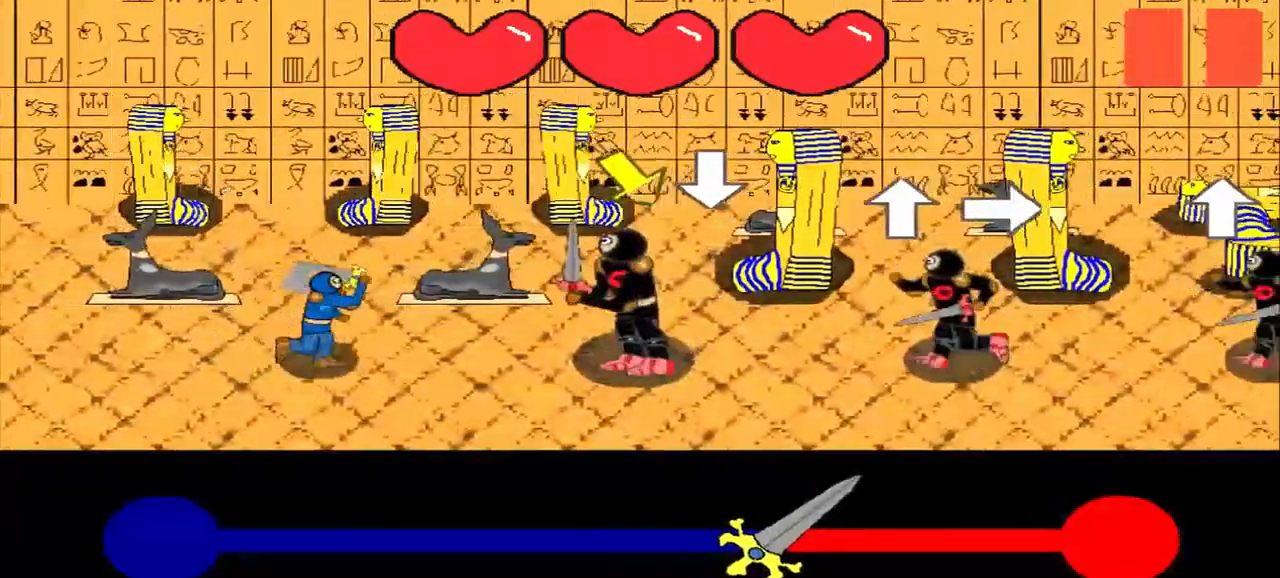
{"buttons": [], "left_stick": "center", "events": [[42, "left_stick", "center"], [208, "left_stick", "down-right"], [375, "left_stick", "center"]]}
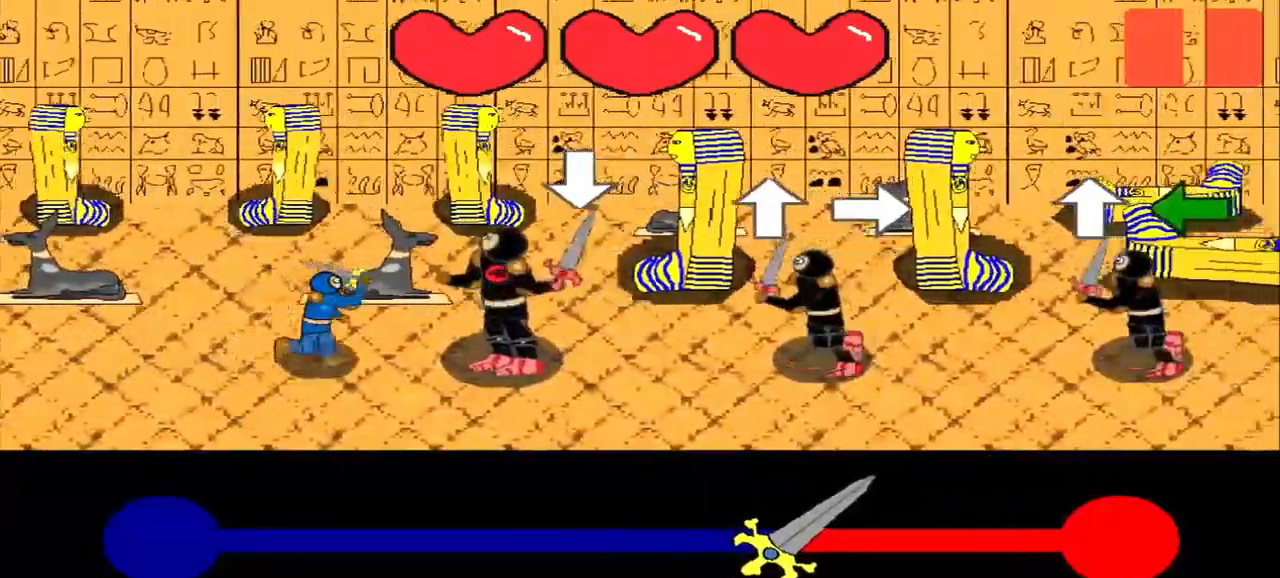
{"buttons": [], "left_stick": "up", "events": [[83, "left_stick", "down"], [250, "left_stick", "center"], [458, "left_stick", "up"]]}
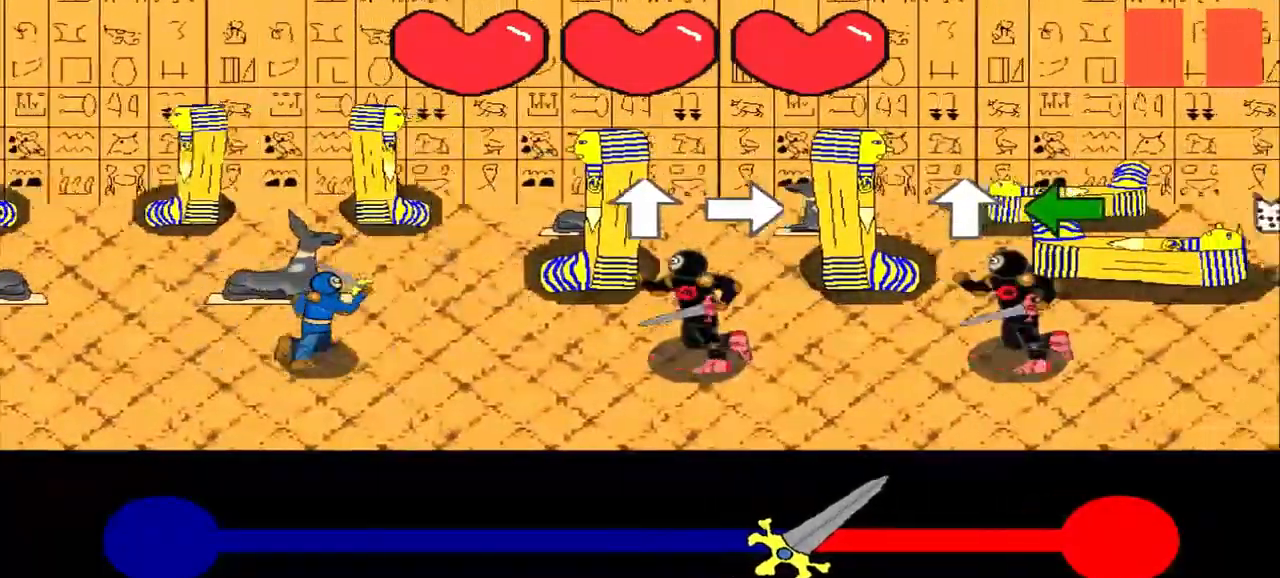
{"buttons": [], "left_stick": "center", "events": [[42, "left_stick", "center"], [250, "left_stick", "right"], [458, "left_stick", "center"]]}
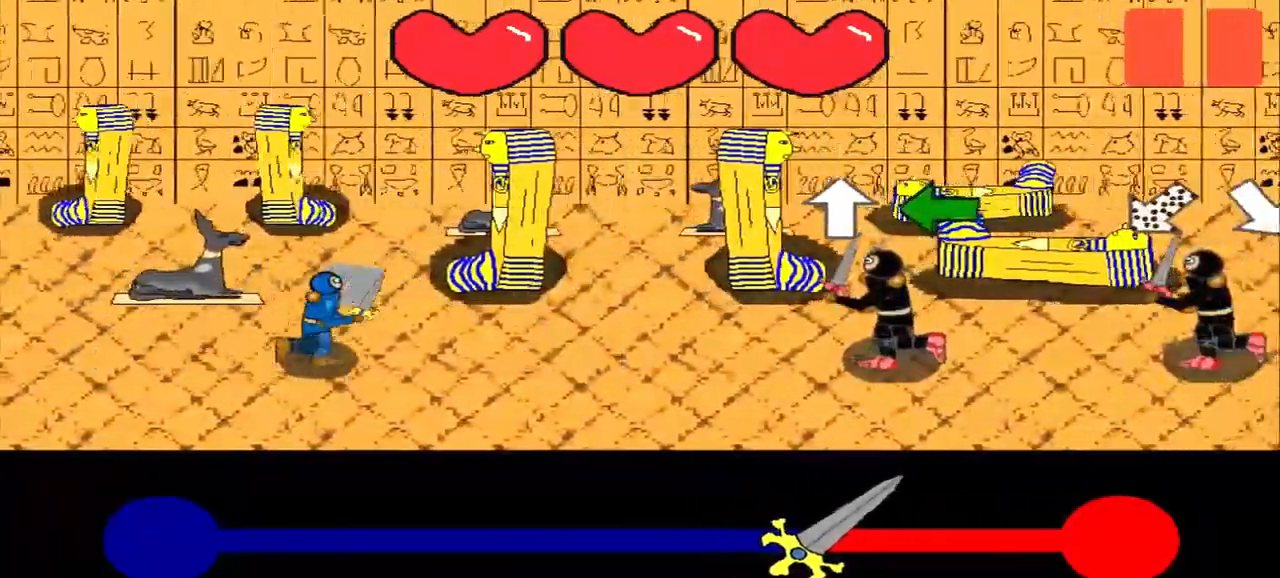
{"buttons": [], "left_stick": "left", "events": [[167, "left_stick", "up"], [292, "left_stick", "center"], [458, "left_stick", "left"]]}
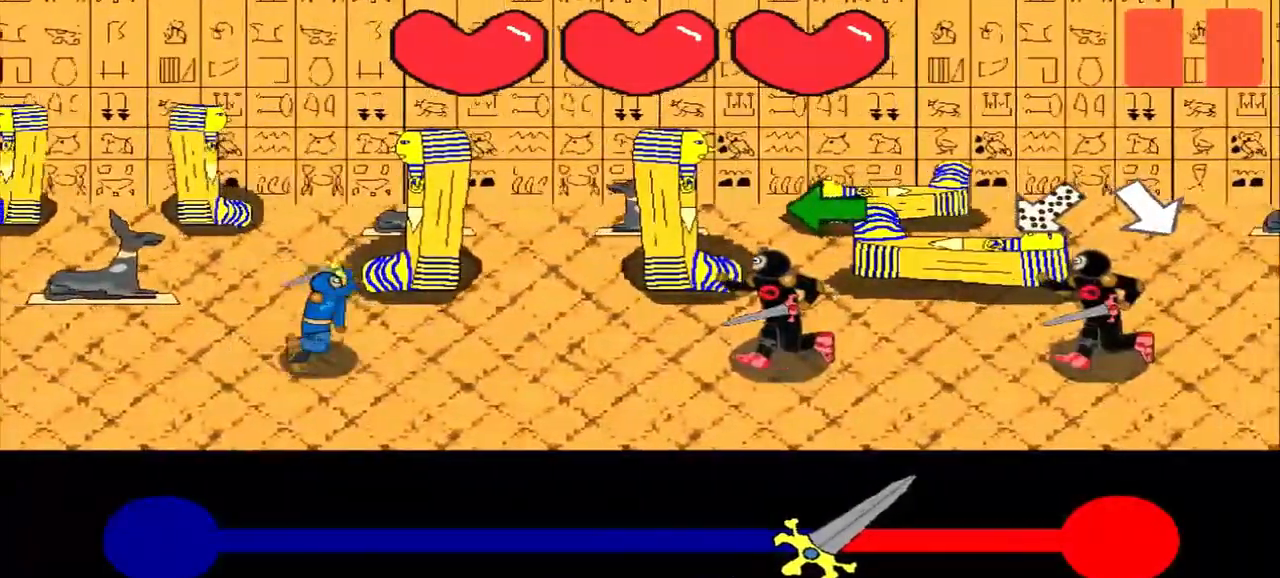
{"buttons": [], "left_stick": "left", "events": [[292, "left_stick", "center"], [375, "left_stick", "left"]]}
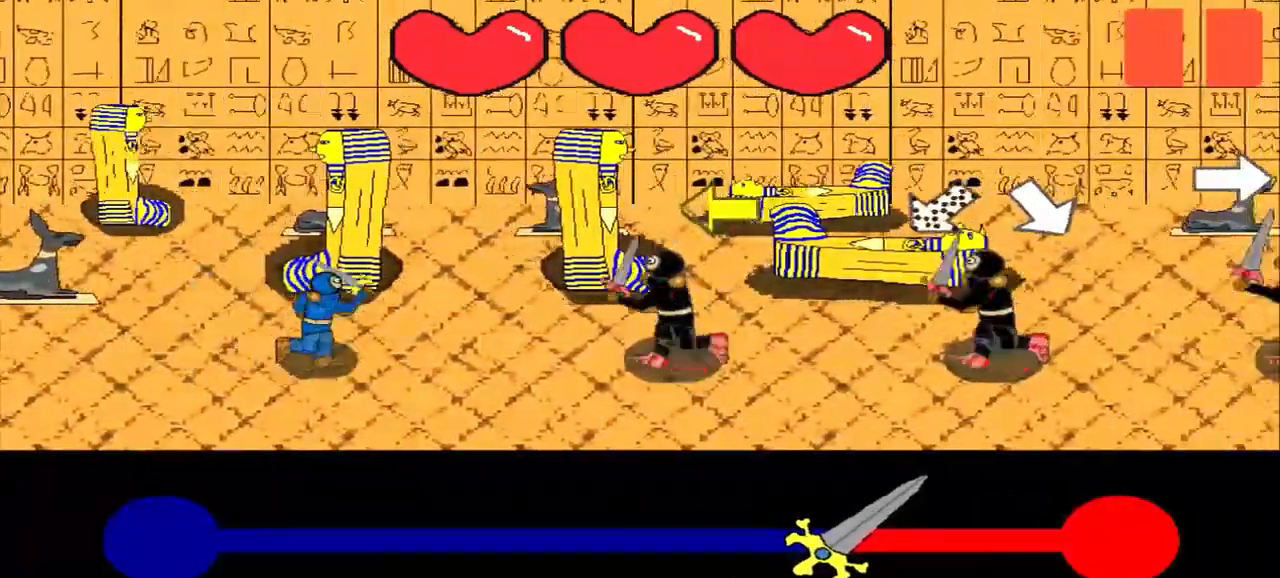
{"buttons": [], "left_stick": "center", "events": [[500, "left_stick", "center"]]}
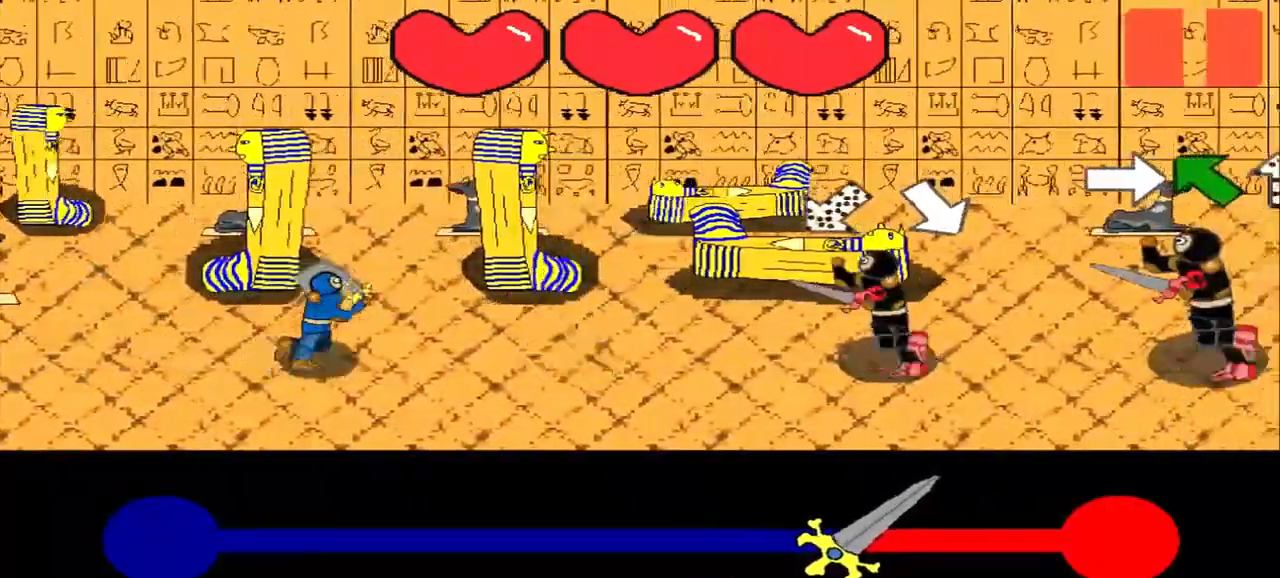
{"buttons": [], "left_stick": "center", "events": [[167, "left_stick", "up-right"], [292, "left_stick", "center"]]}
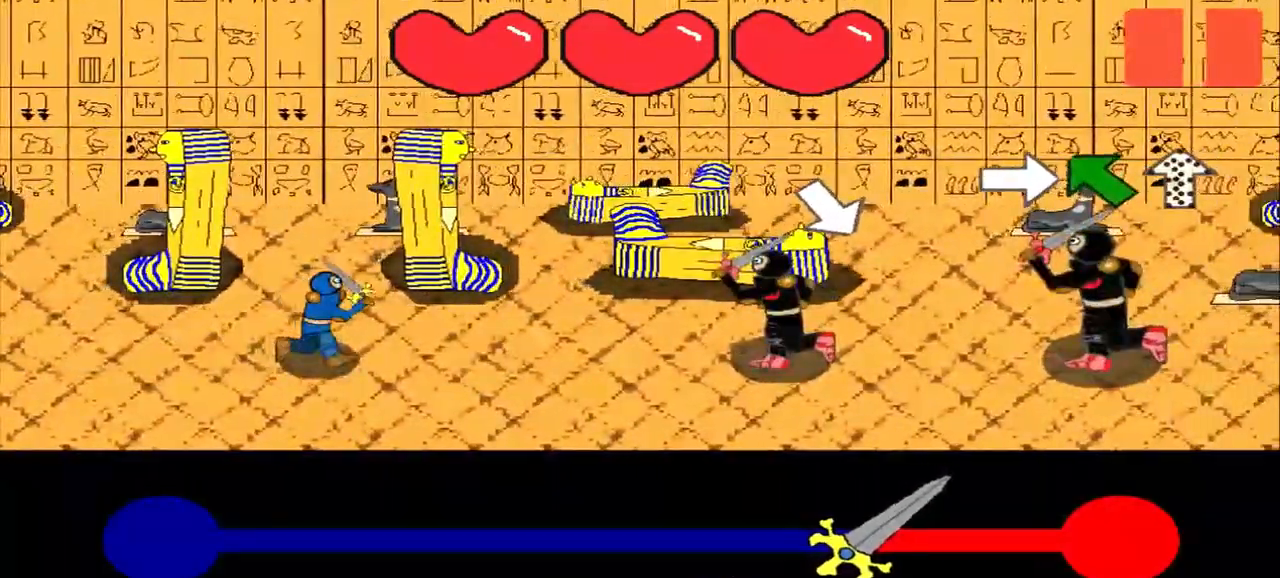
{"buttons": [], "left_stick": "center", "events": [[83, "left_stick", "down-right"], [208, "left_stick", "center"], [417, "left_stick", "right"], [500, "left_stick", "center"]]}
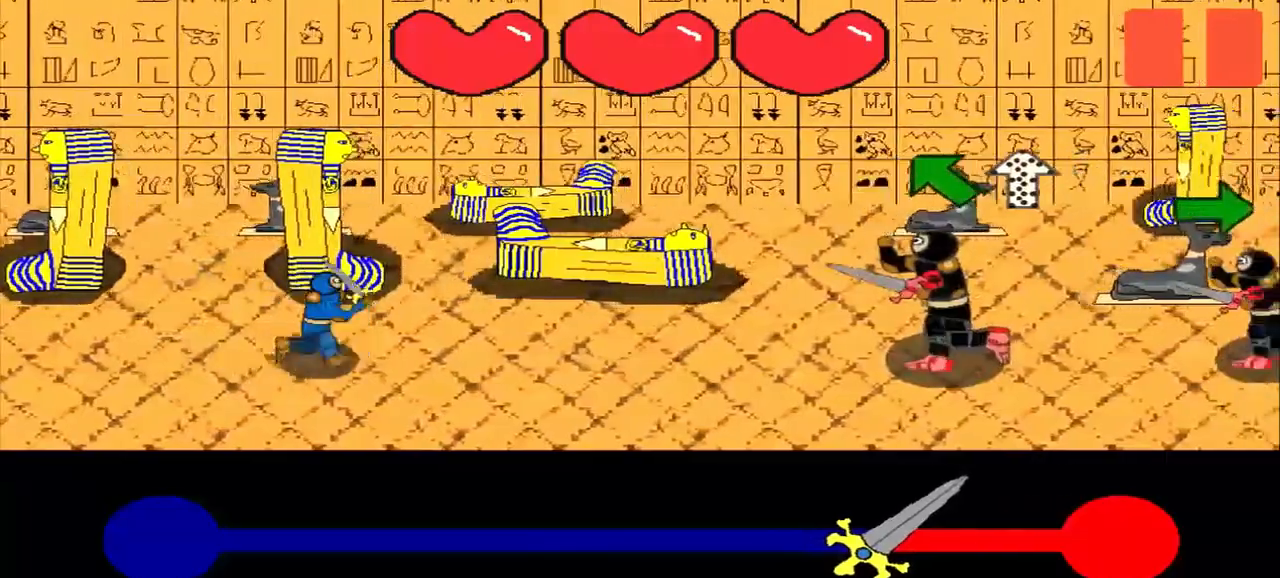
{"buttons": [], "left_stick": "center", "events": []}
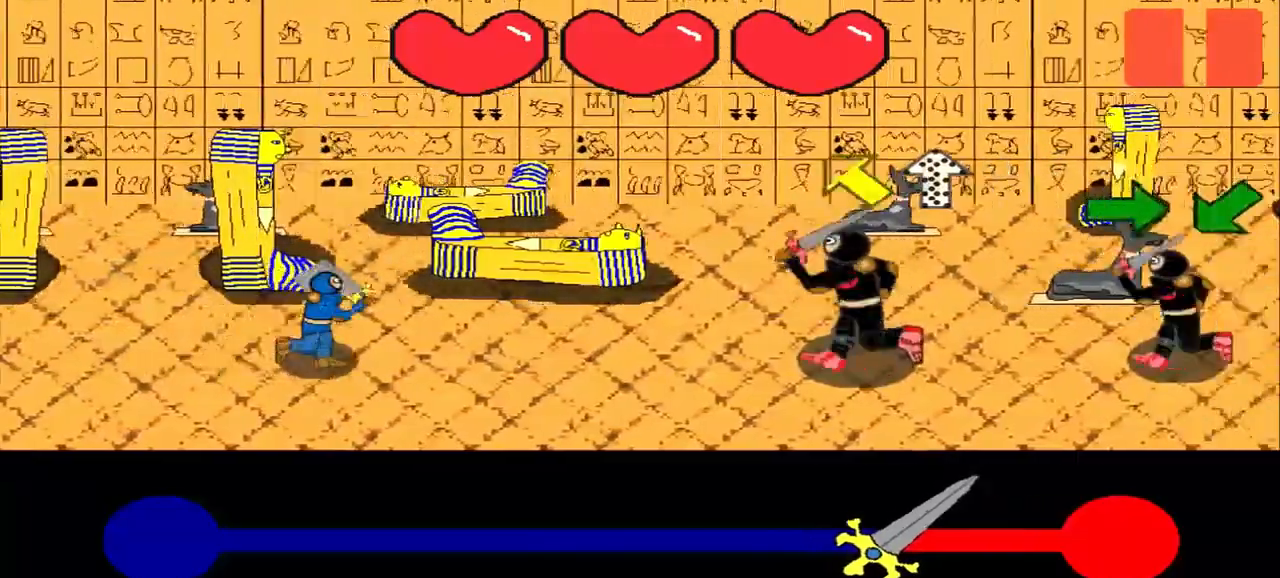
{"buttons": [], "left_stick": "center", "events": [[167, "left_stick", "up-left"], [333, "left_stick", "center"]]}
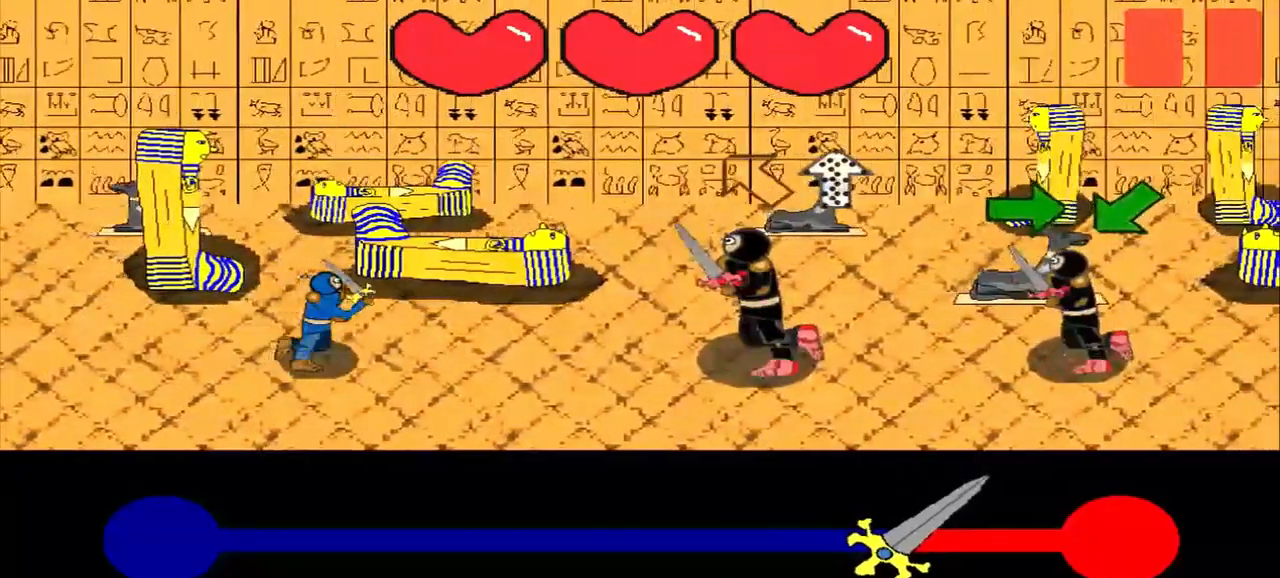
{"buttons": [], "left_stick": "center", "events": []}
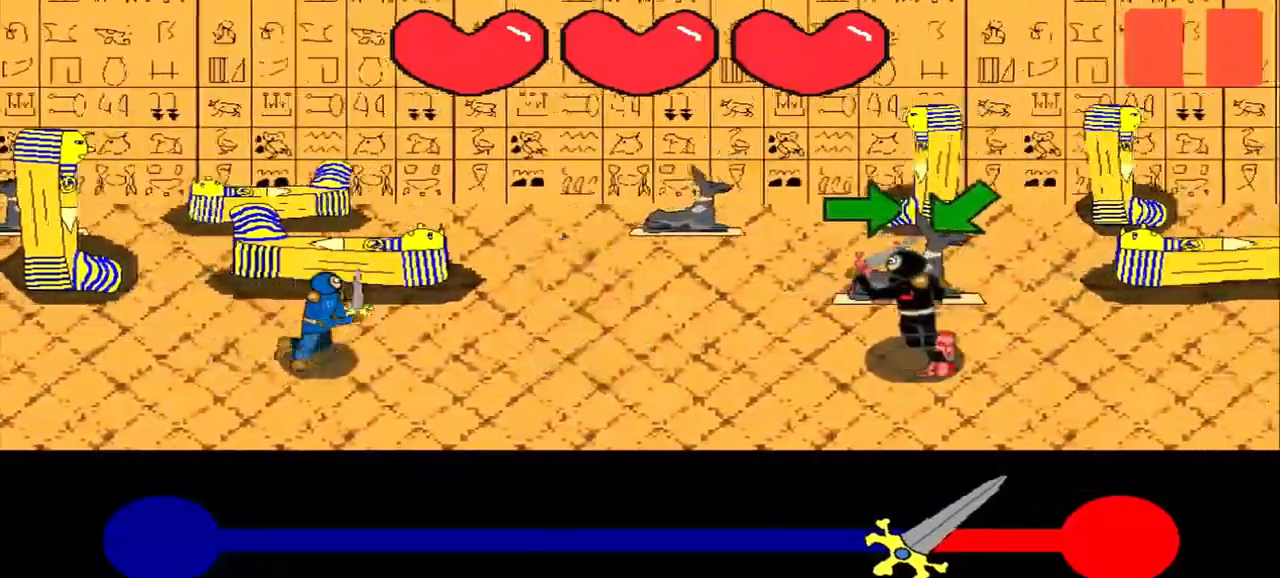
{"buttons": [], "left_stick": "right", "events": [[250, "left_stick", "right"], [375, "left_stick", "center"], [500, "left_stick", "right"]]}
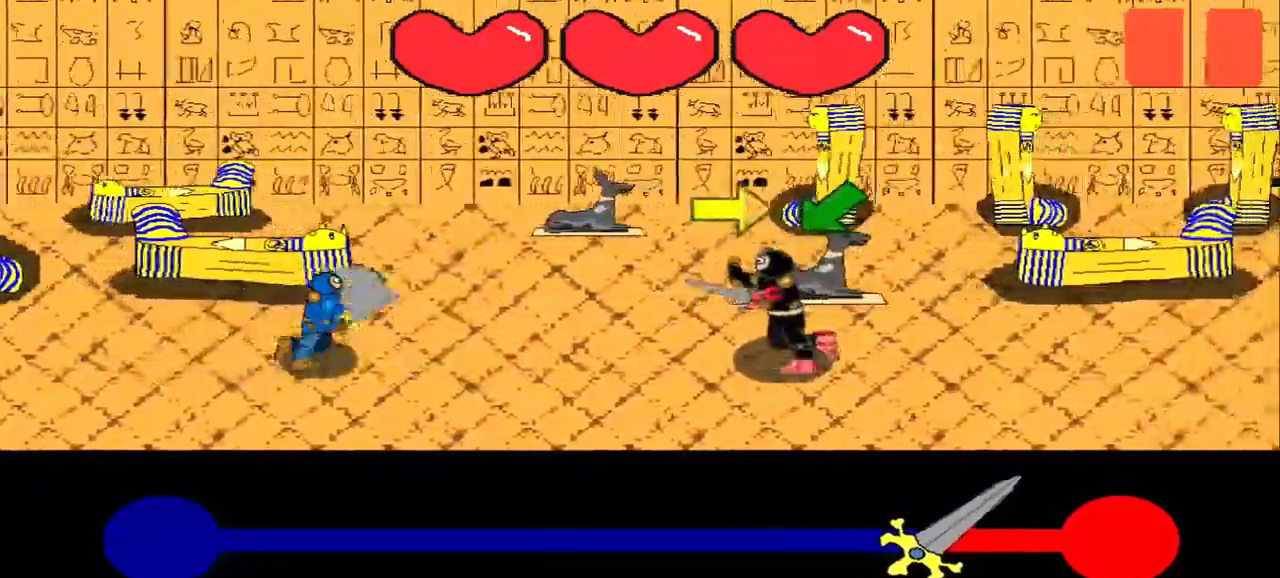
{"buttons": [], "left_stick": "right", "events": []}
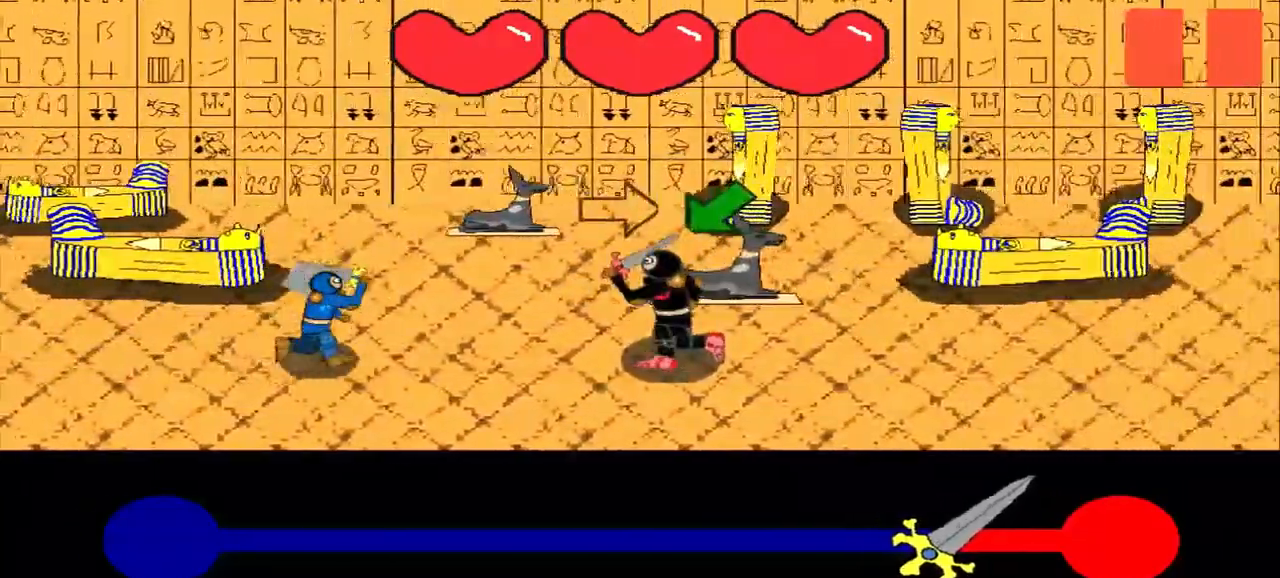
{"buttons": [], "left_stick": "center", "events": [[125, "left_stick", "center"], [333, "left_stick", "down-left"], [500, "left_stick", "center"]]}
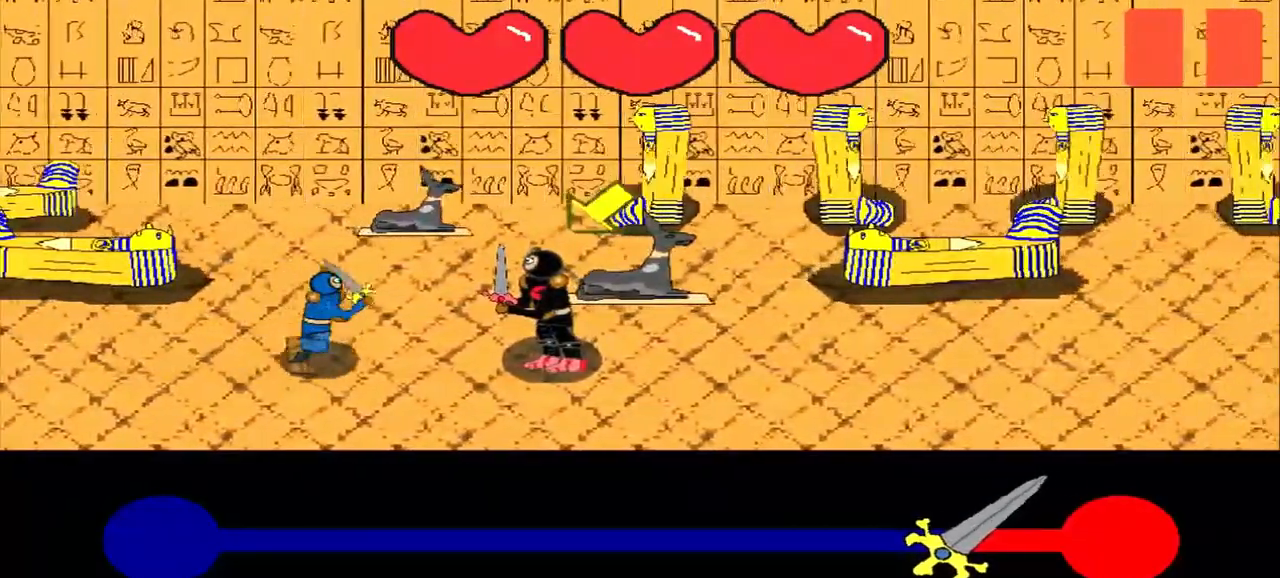
{"buttons": [], "left_stick": "center", "events": [[167, "left_stick", "down-left"], [458, "left_stick", "center"]]}
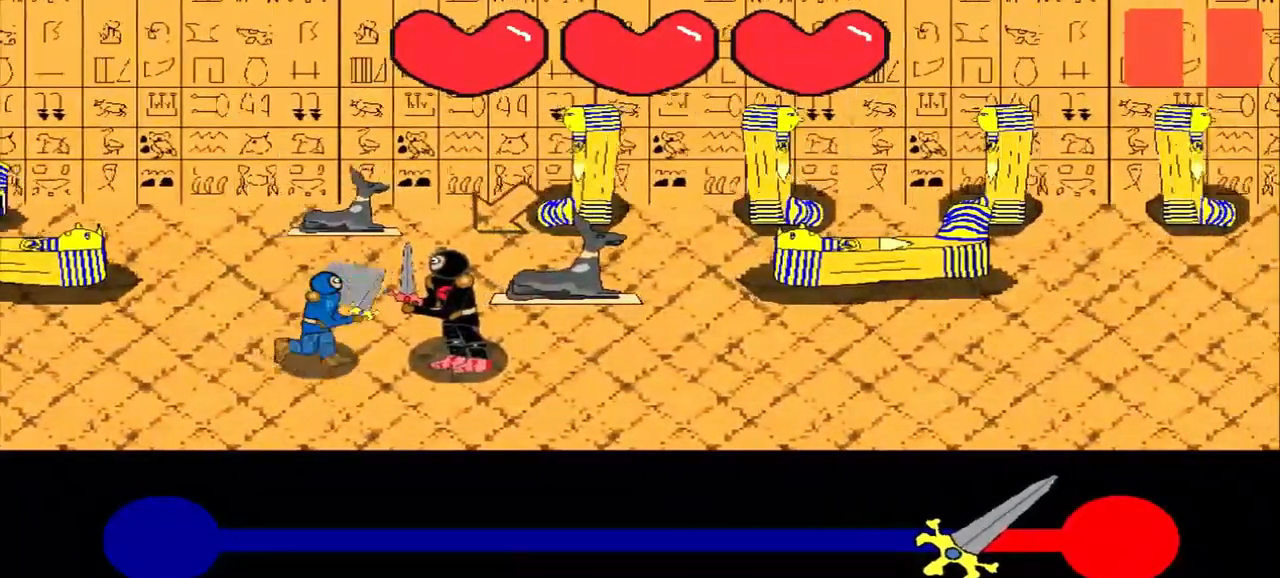
{"buttons": [], "left_stick": "center", "events": [[167, "left_stick", "down-left"], [292, "left_stick", "center"]]}